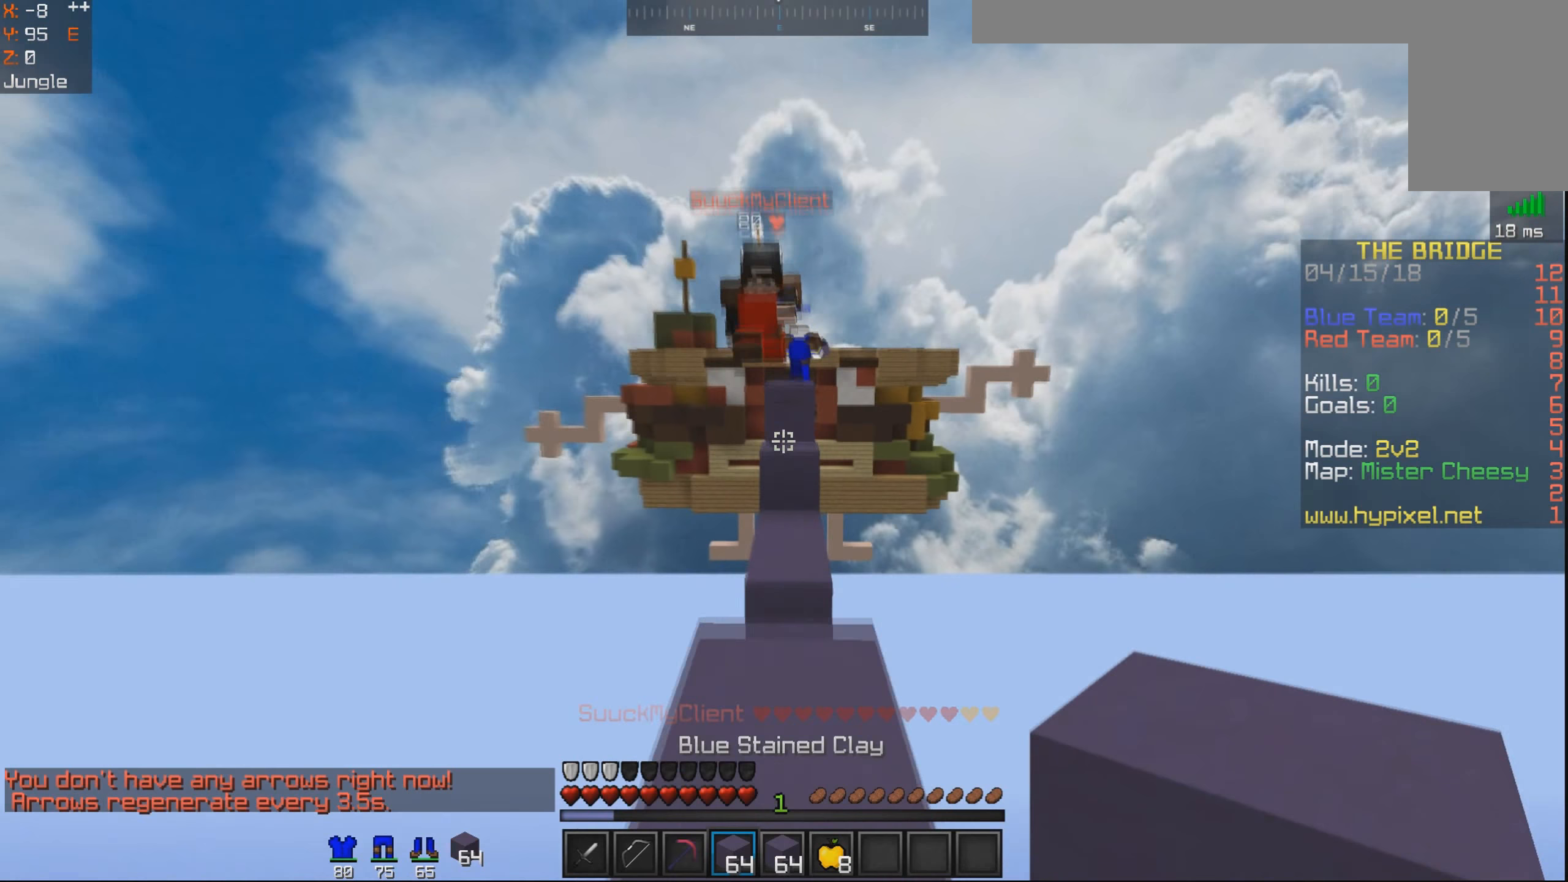
Gameplay with keyboard and mouse; each line is a JSON object with the keys and mouse buttons held at the frame after it (dt_ms = milliseconds from this image to that frame). "events" lists presses ("down") and releases ("up") of "a", "d", "s", "space", "w", "mouse_left" and "mouse_right" between this image and that frame as [ms after this image, input, new state], when the widget could be followed in between. "mouse_left", "mouse_right" = the "left", "right" buttons of the "mouse" list. No other keys are recorded. Fast repeated clicks can show as one long hold. Mouse movement is not recorded.
{"dt_ms": 233, "keys": ["w"], "mouse": [], "events": [[33, "space", "up"]]}
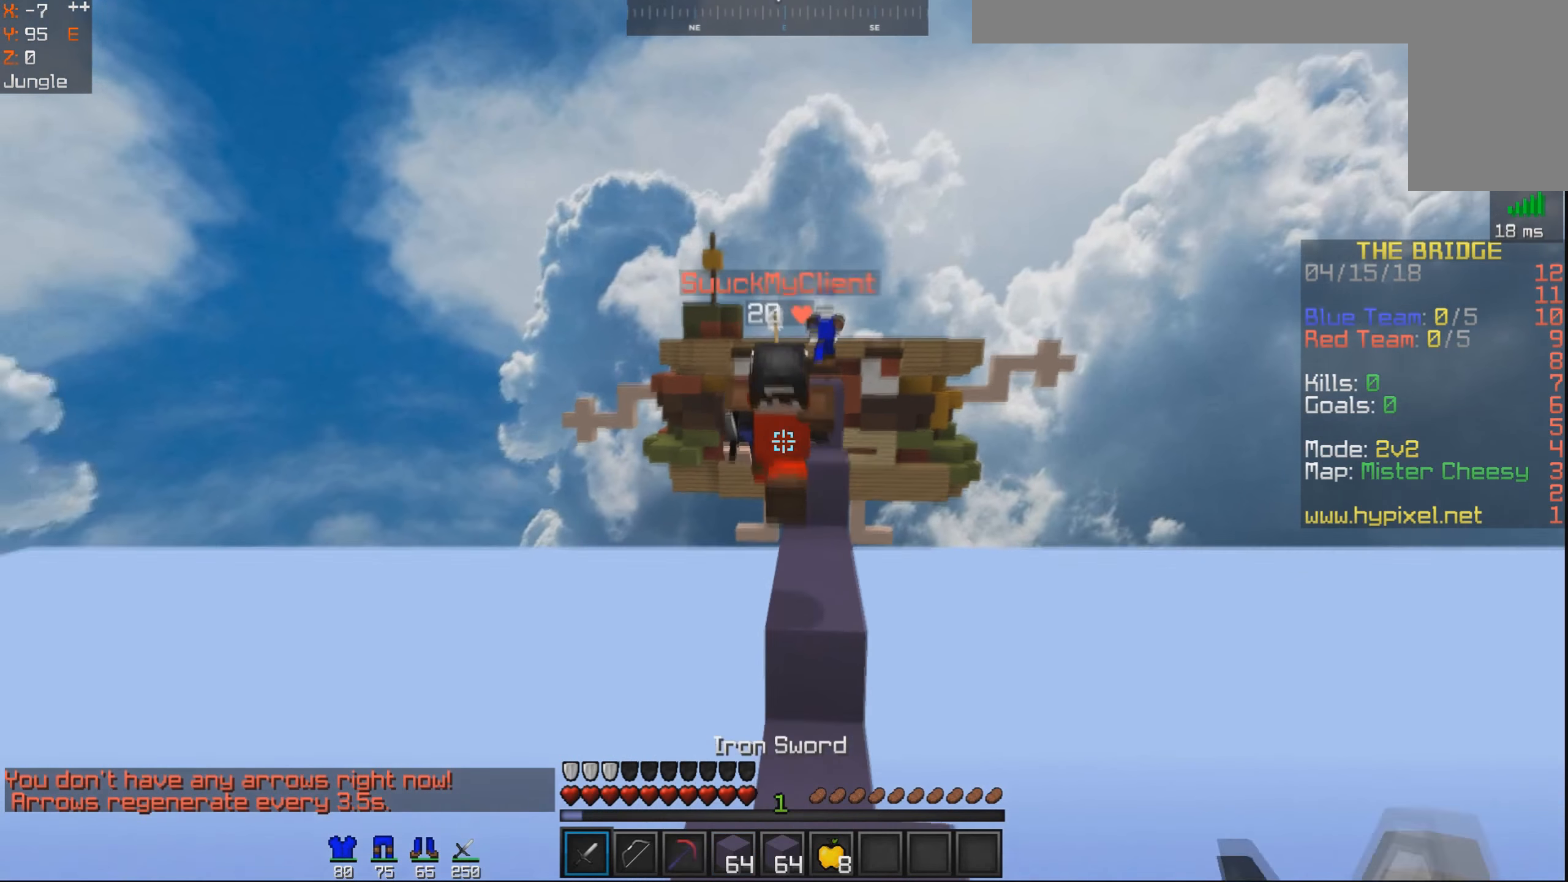
{"dt_ms": 500, "keys": ["w"], "mouse": ["left", "right"], "events": [[84, "mouse_left", "down"], [134, "mouse_right", "down"], [150, "w", "up"], [184, "mouse_right", "up"], [200, "mouse_left", "up"], [234, "s", "down"], [284, "mouse_left", "down"], [284, "mouse_right", "down"], [350, "s", "up"], [350, "w", "down"], [400, "mouse_left", "up"], [400, "mouse_right", "up"], [434, "mouse_left", "down"], [500, "mouse_right", "down"]]}
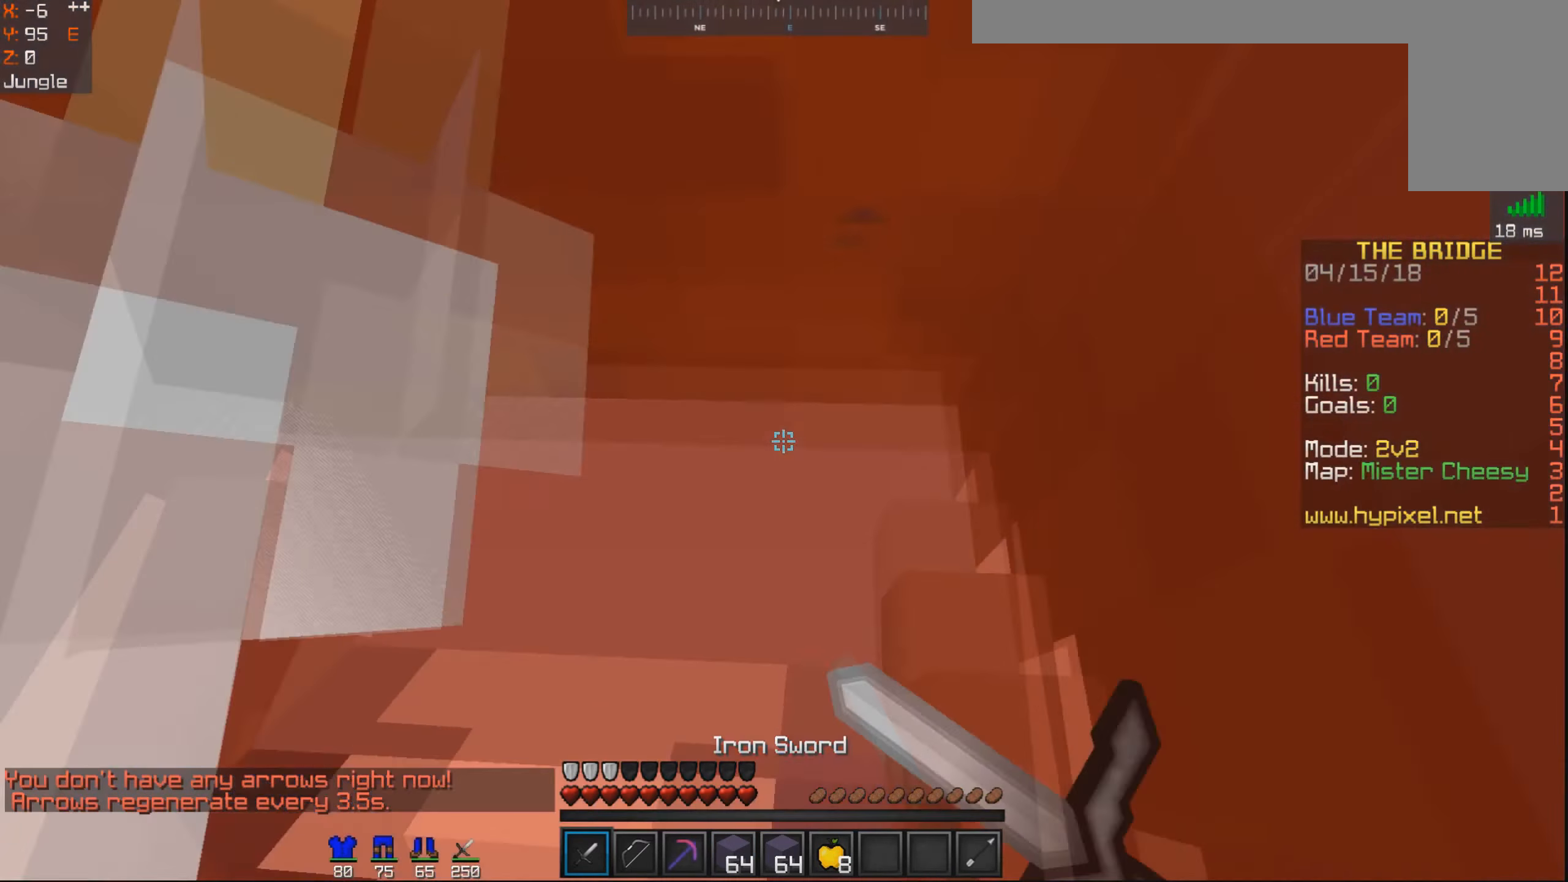
{"dt_ms": 500, "keys": ["a"], "mouse": [], "events": [[50, "mouse_left", "up"], [50, "mouse_right", "up"], [134, "d", "down"], [134, "mouse_left", "down"], [134, "mouse_right", "down"], [150, "w", "up"], [184, "a", "down"], [184, "d", "up"], [250, "mouse_left", "up"], [250, "mouse_right", "up"]]}
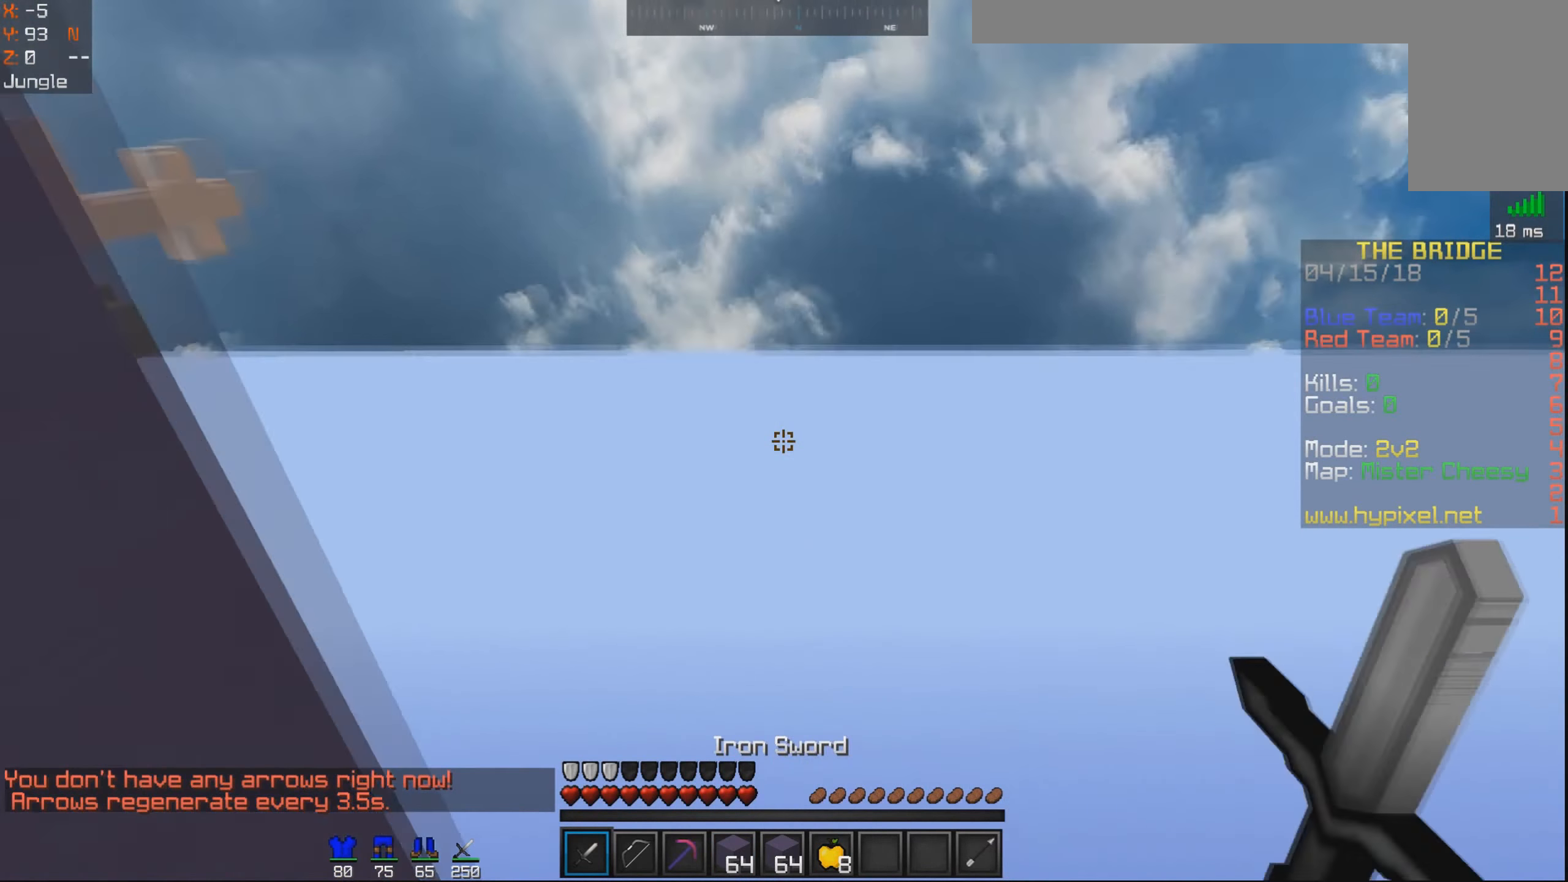
{"dt_ms": 500, "keys": [], "mouse": [], "events": [[34, "mouse_left", "down"], [34, "w", "down"], [184, "a", "up"], [334, "space", "down"], [350, "mouse_left", "up"], [350, "w", "up"], [500, "space", "up"]]}
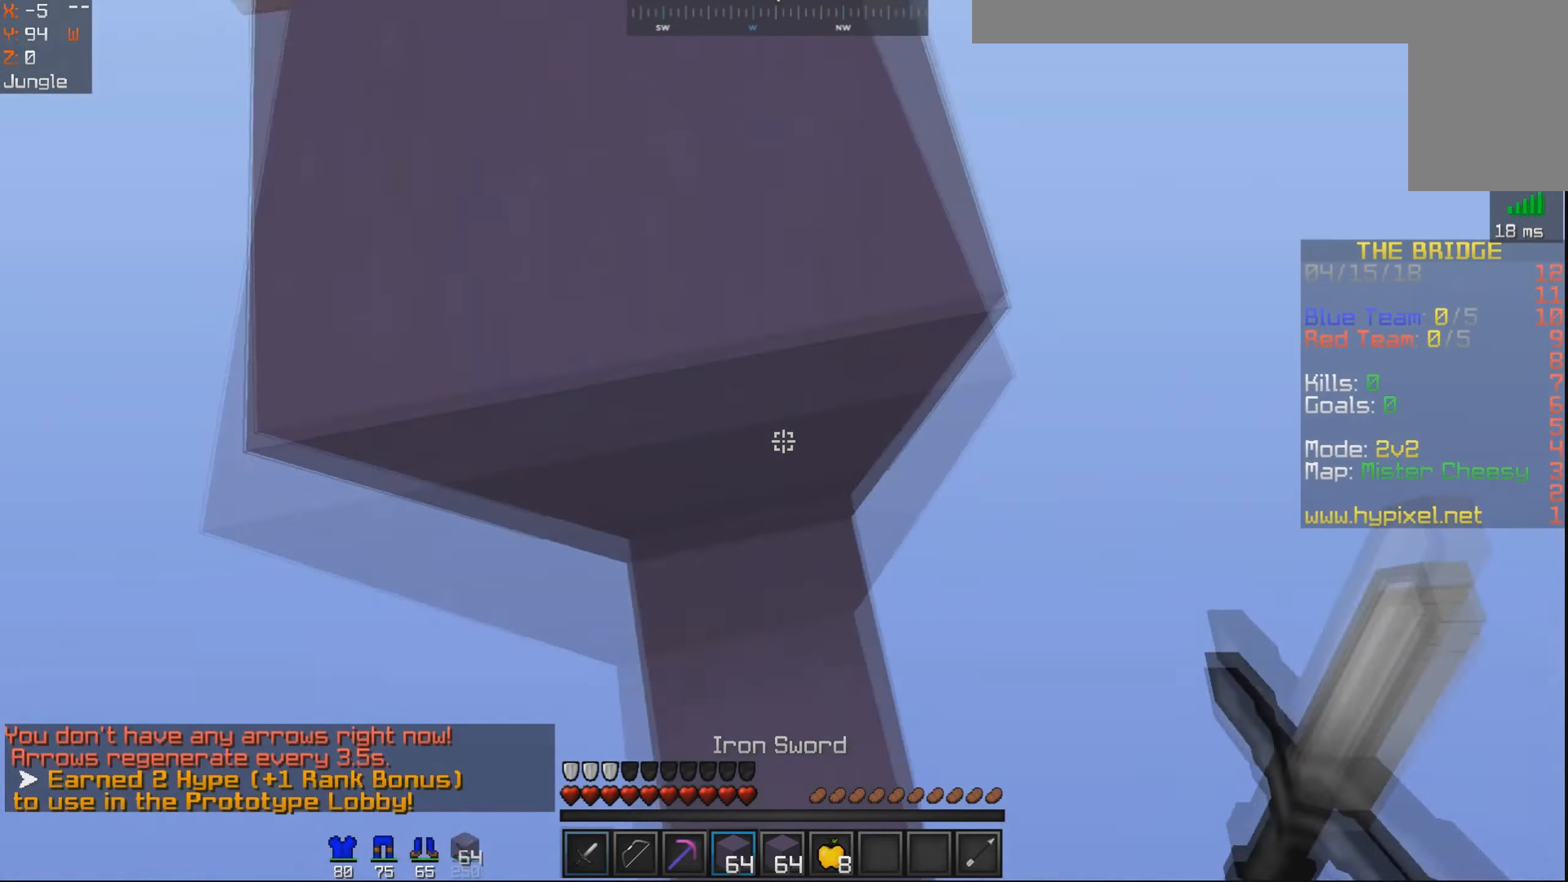
{"dt_ms": 500, "keys": ["space", "w"], "mouse": [], "events": [[84, "mouse_right", "down"], [134, "space", "down"], [184, "a", "down"], [200, "mouse_right", "up"], [234, "w", "down"], [350, "a", "up"]]}
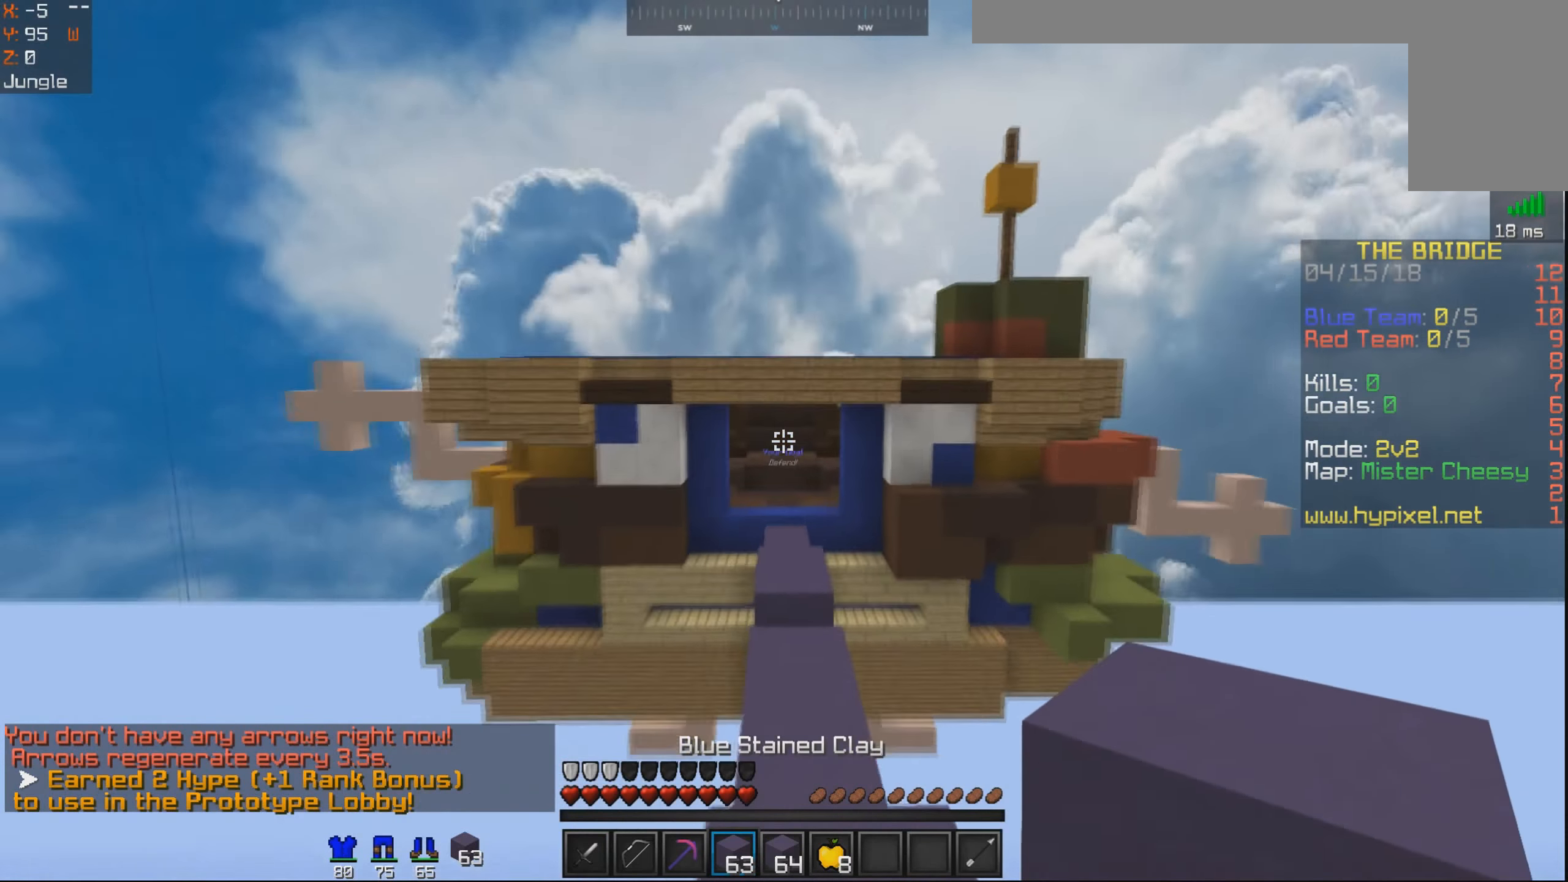
{"dt_ms": 500, "keys": [], "mouse": [], "events": [[50, "space", "up"], [400, "w", "up"]]}
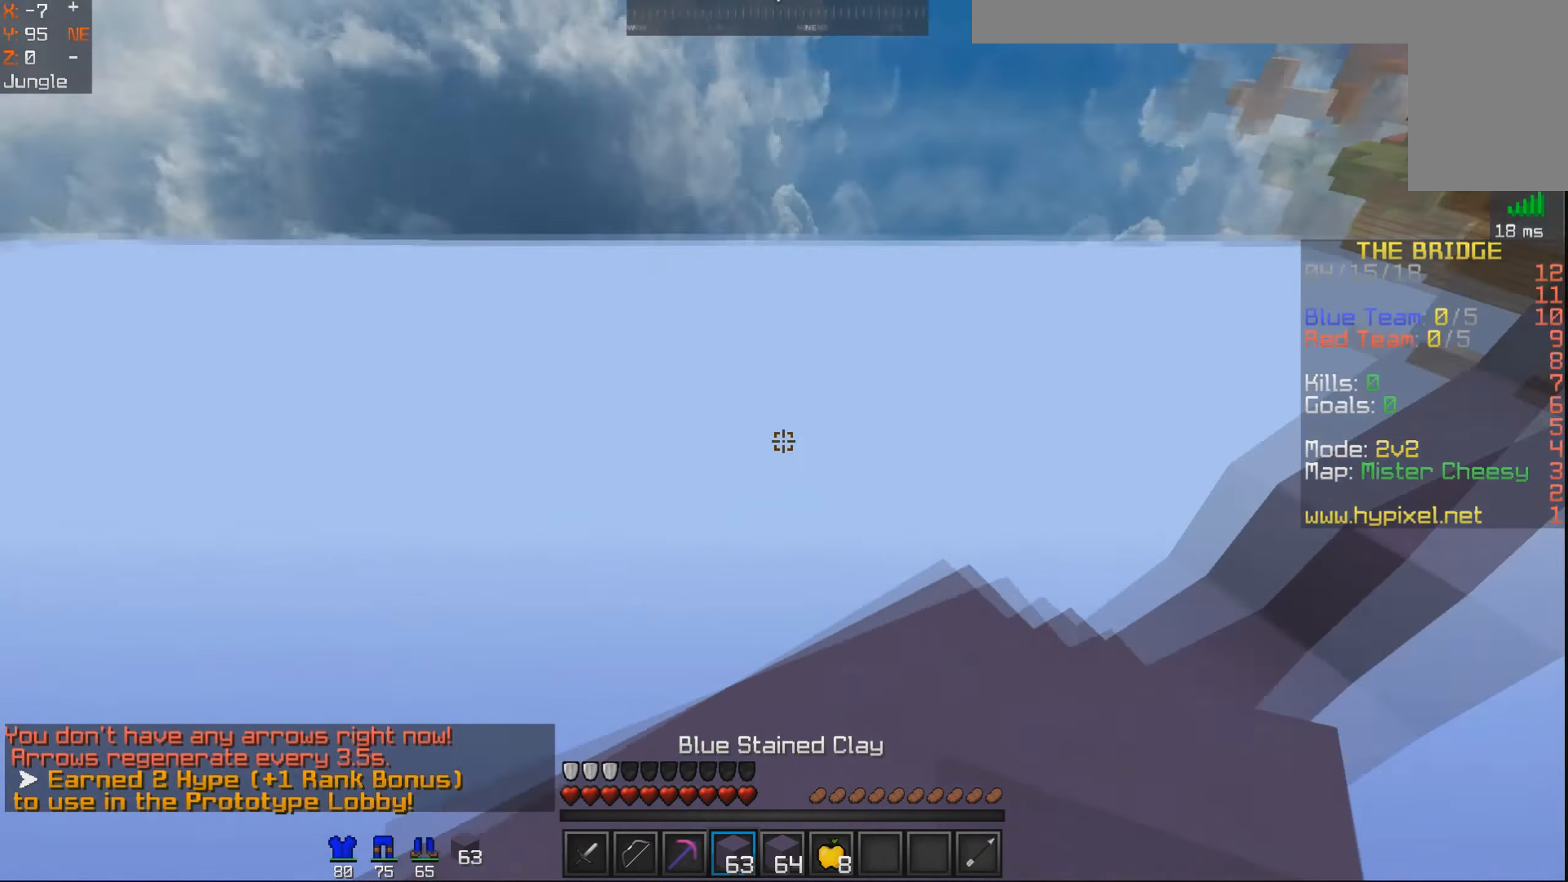
{"dt_ms": 500, "keys": ["a"], "mouse": [], "events": [[184, "w", "down"], [350, "w", "up"], [434, "a", "down"]]}
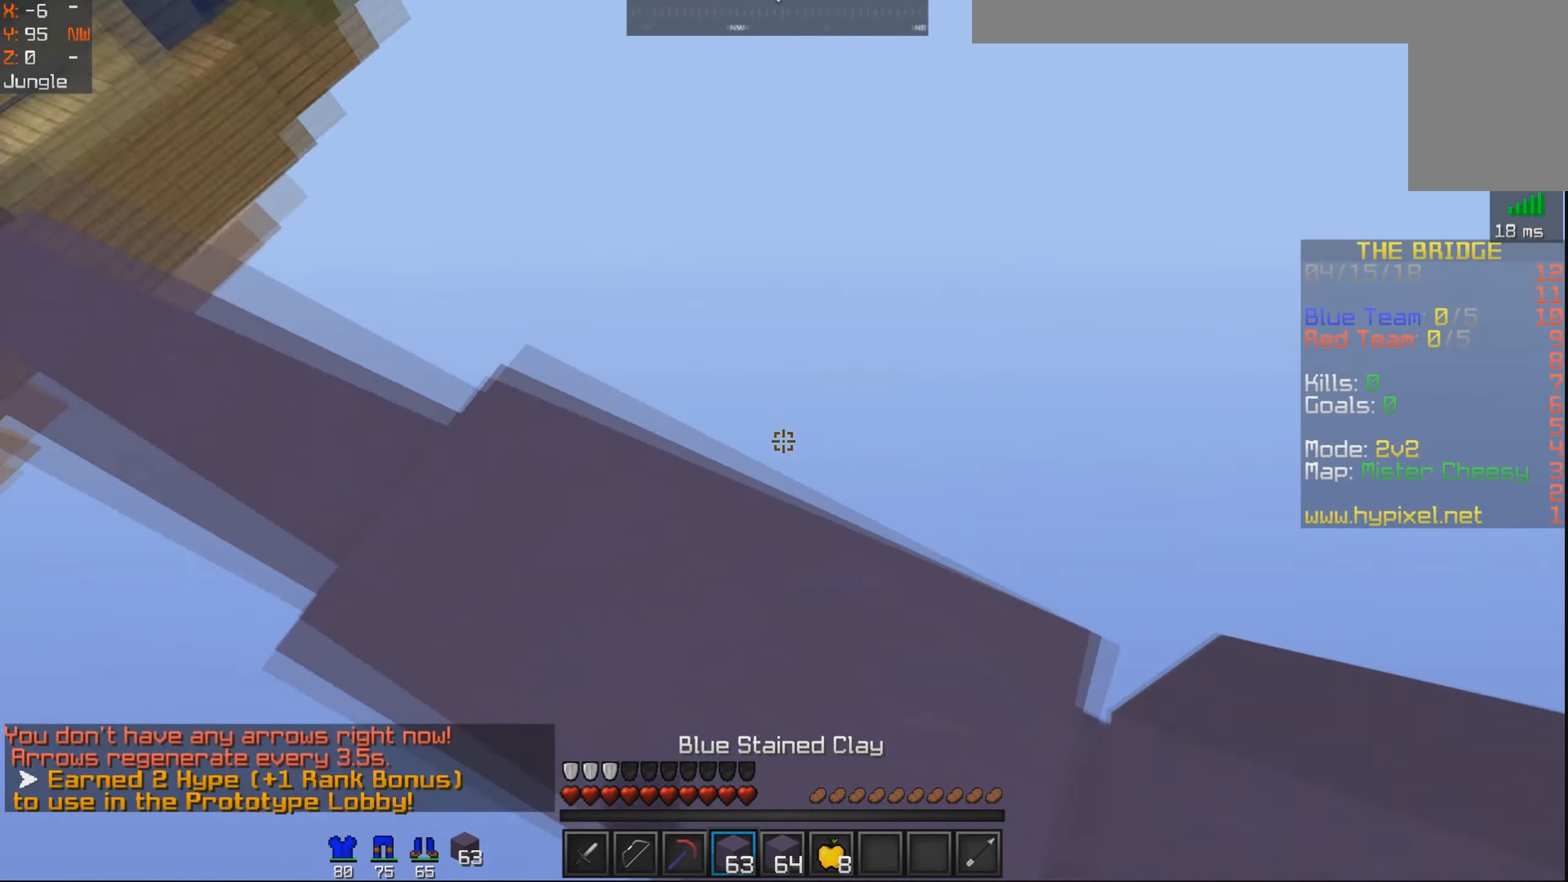
{"dt_ms": 500, "keys": ["d", "w"], "mouse": [], "events": [[150, "a", "up"], [184, "w", "down"], [384, "d", "down"]]}
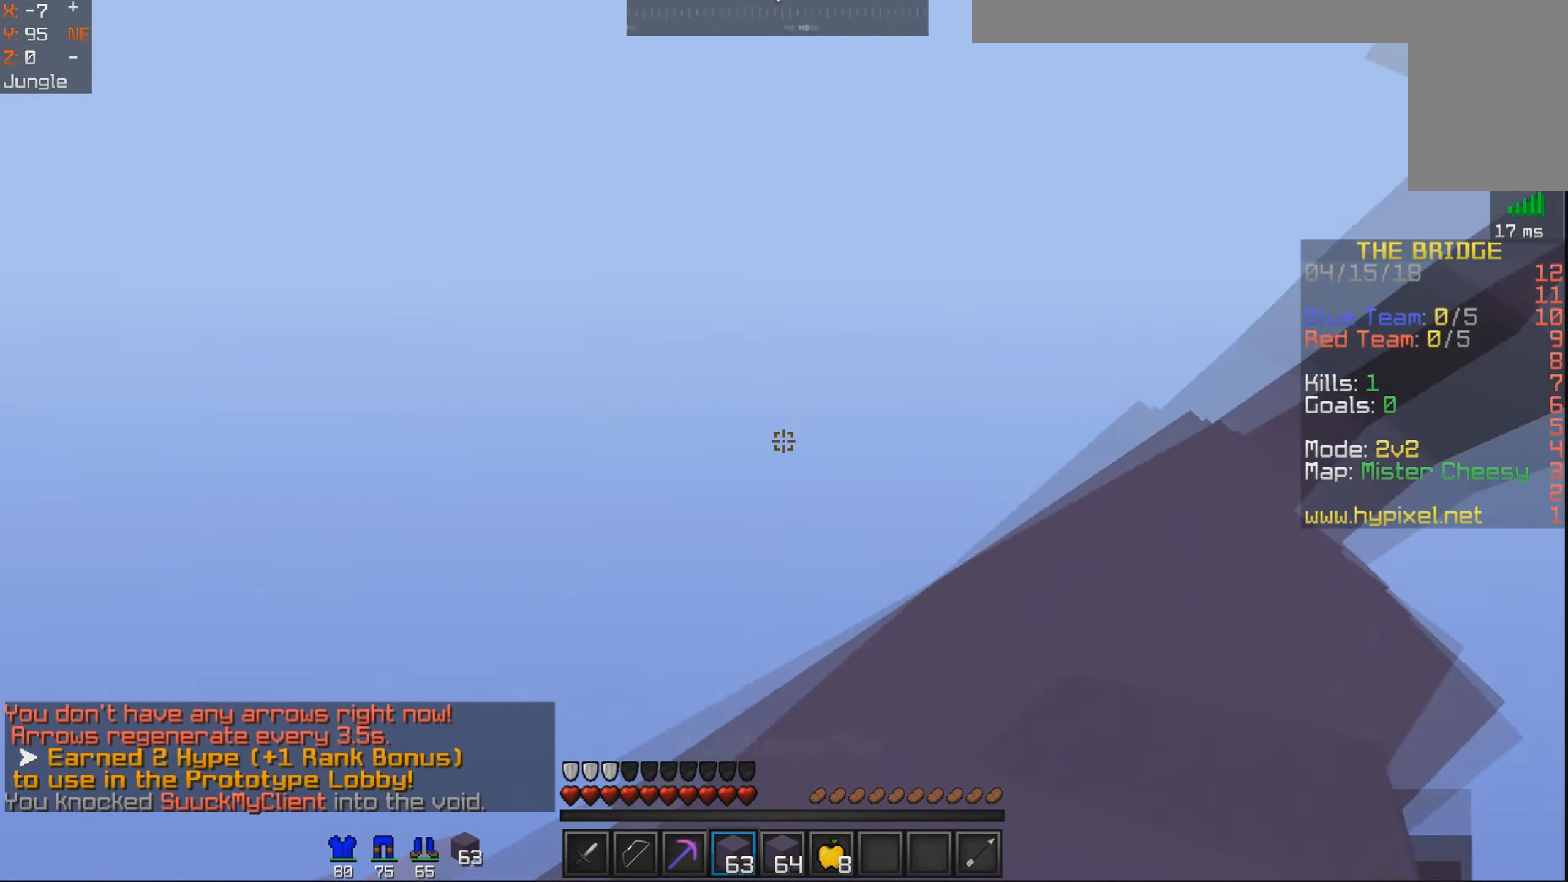
{"dt_ms": 500, "keys": ["w"], "mouse": [], "events": [[200, "d", "up"]]}
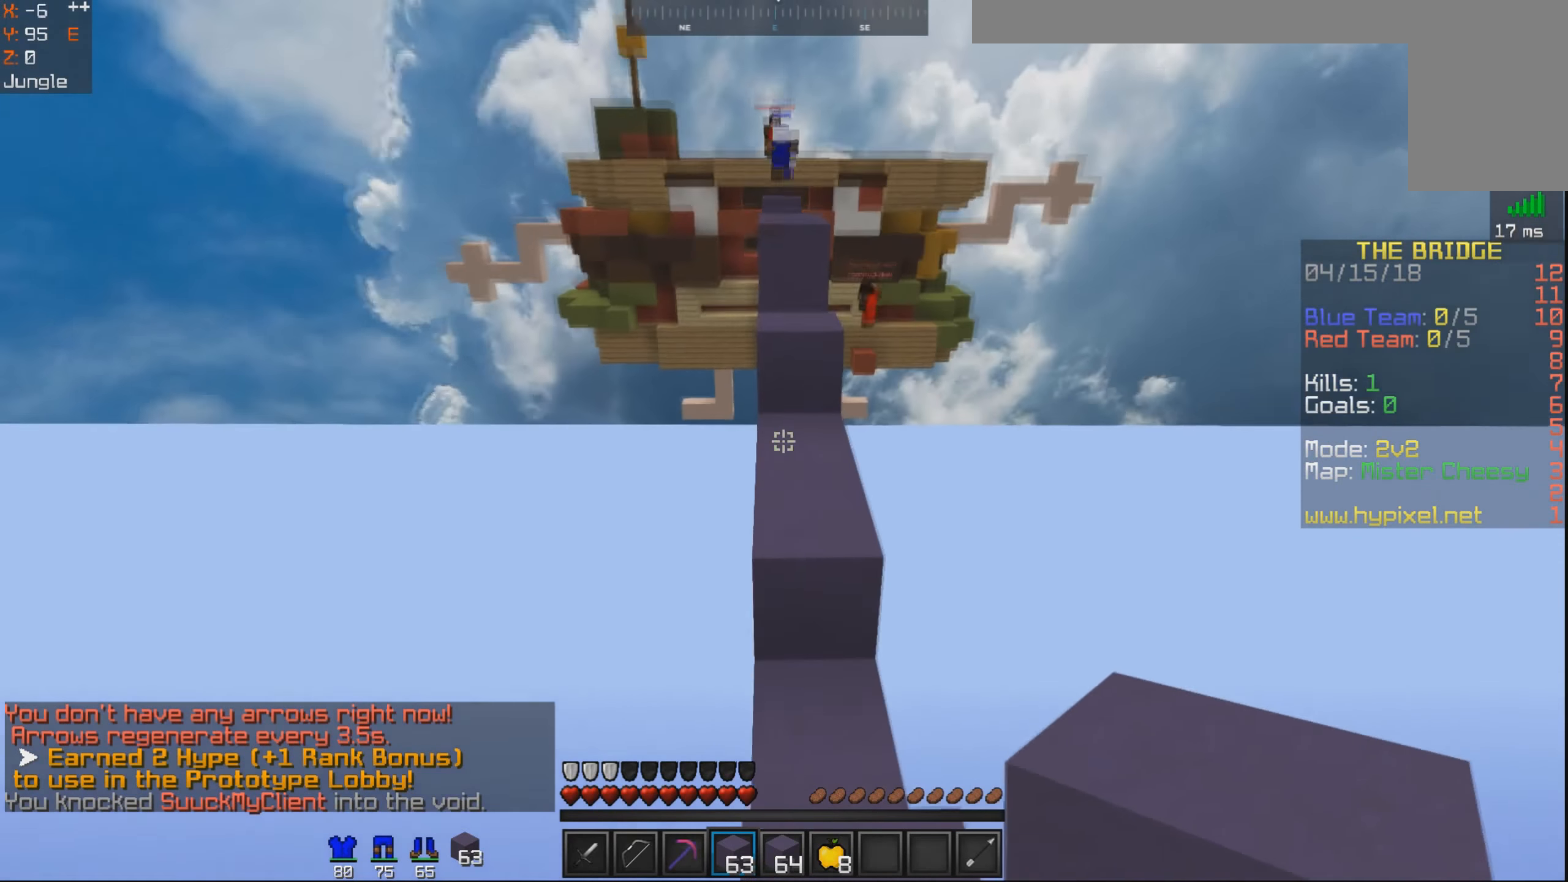
{"dt_ms": 500, "keys": ["space", "w"], "mouse": [], "events": [[184, "space", "down"]]}